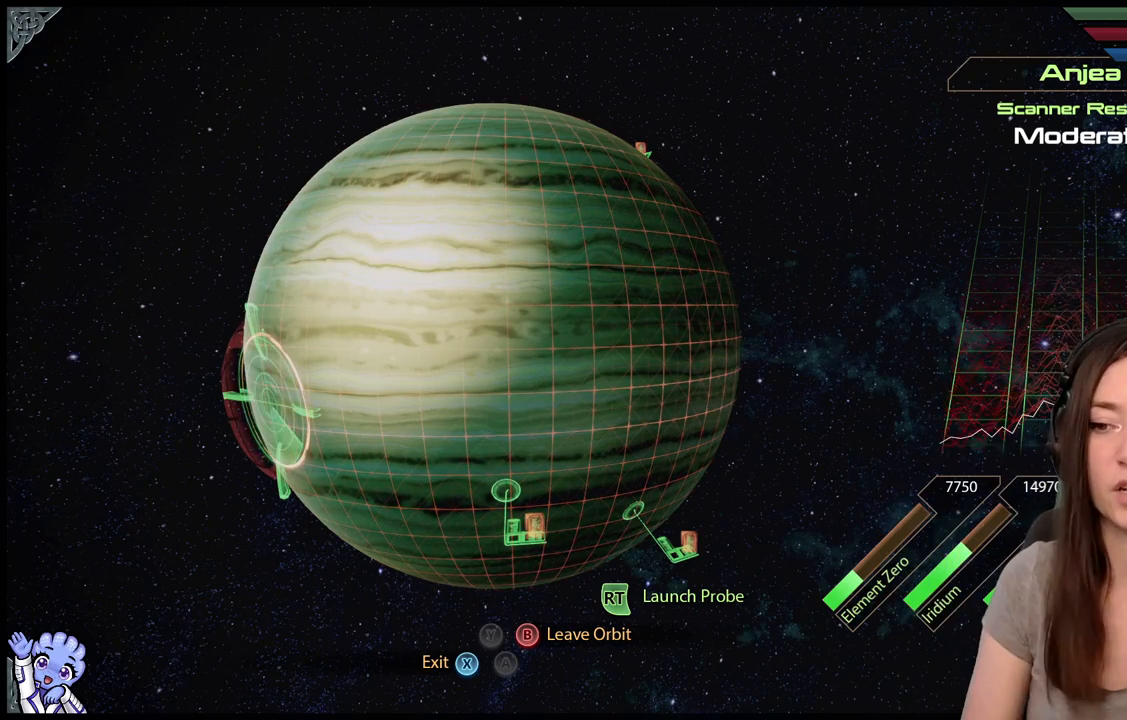
Gameplay with a controller (Xbox layout); each line is a JSON object with the inputs held at the frame after it. "events" lists button and stick changes between this image and that frame as [ms after this image, input, new state], when the widget could be followed in between. Not read: SHARE.
{"buttons": ["L2"], "left_stick": "right", "right_stick": "center", "events": [[300, "left_stick", "up-right"], [450, "left_stick", "right"]]}
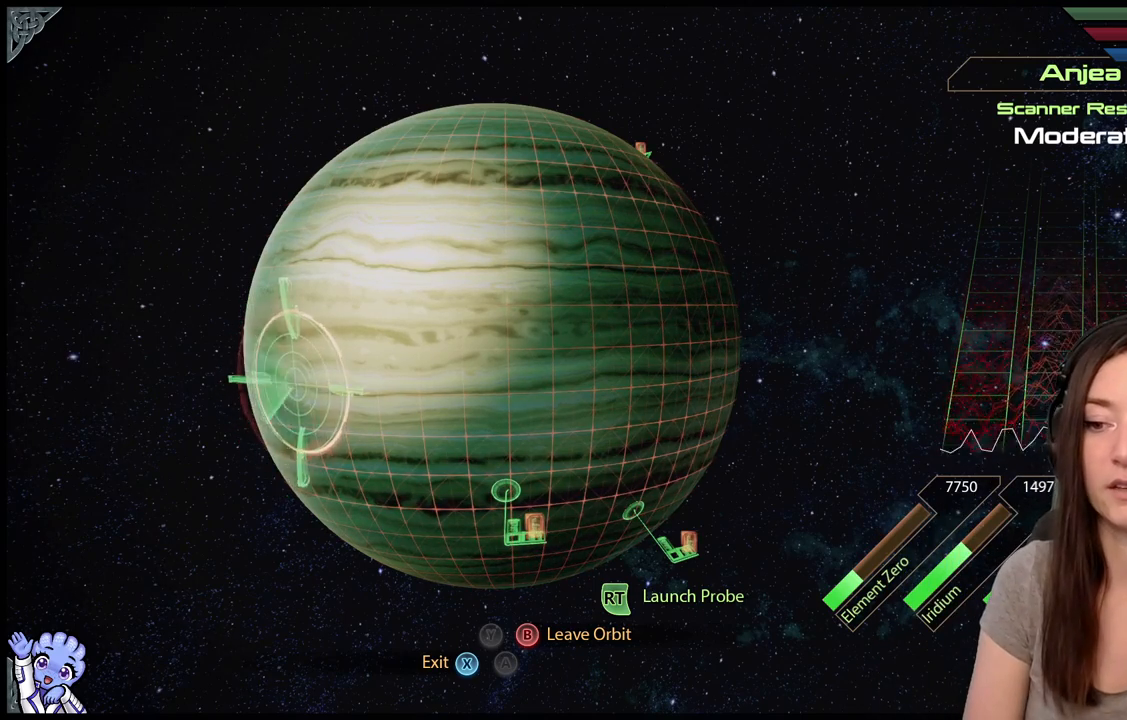
{"buttons": ["L2"], "left_stick": "down-left", "right_stick": "center", "events": [[100, "left_stick", "center"], [150, "left_stick", "left"], [433, "left_stick", "down-left"]]}
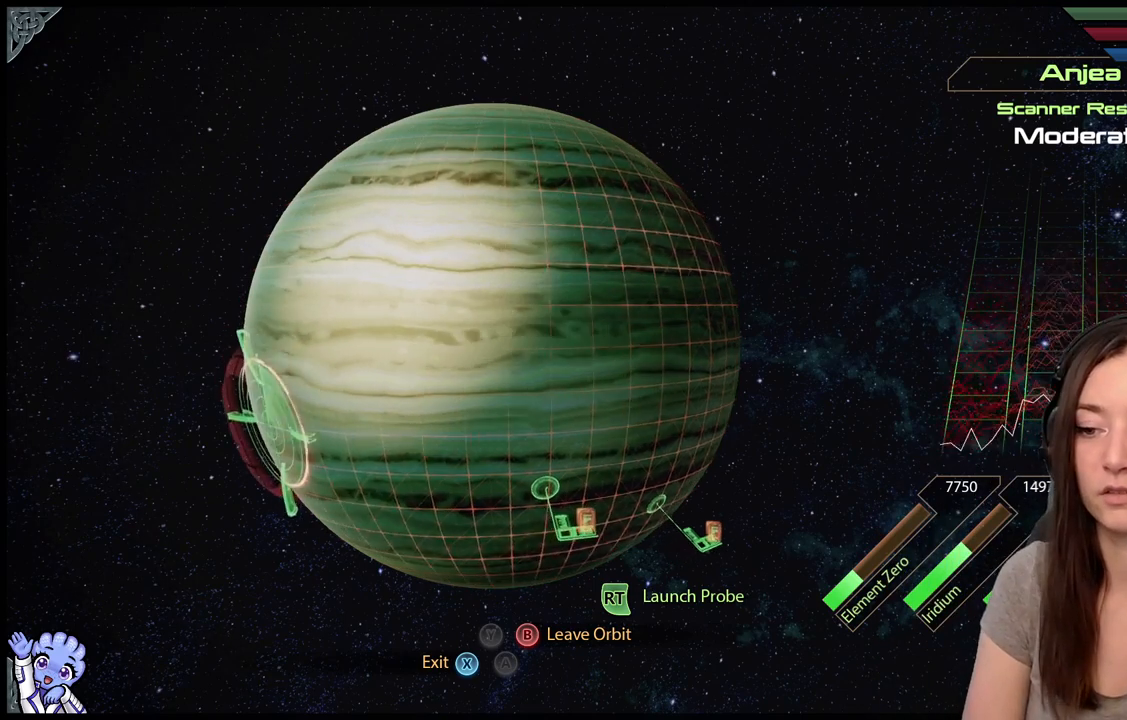
{"buttons": ["L2"], "left_stick": "down-left", "right_stick": "center", "events": [[100, "left_stick", "down"], [250, "left_stick", "down-left"]]}
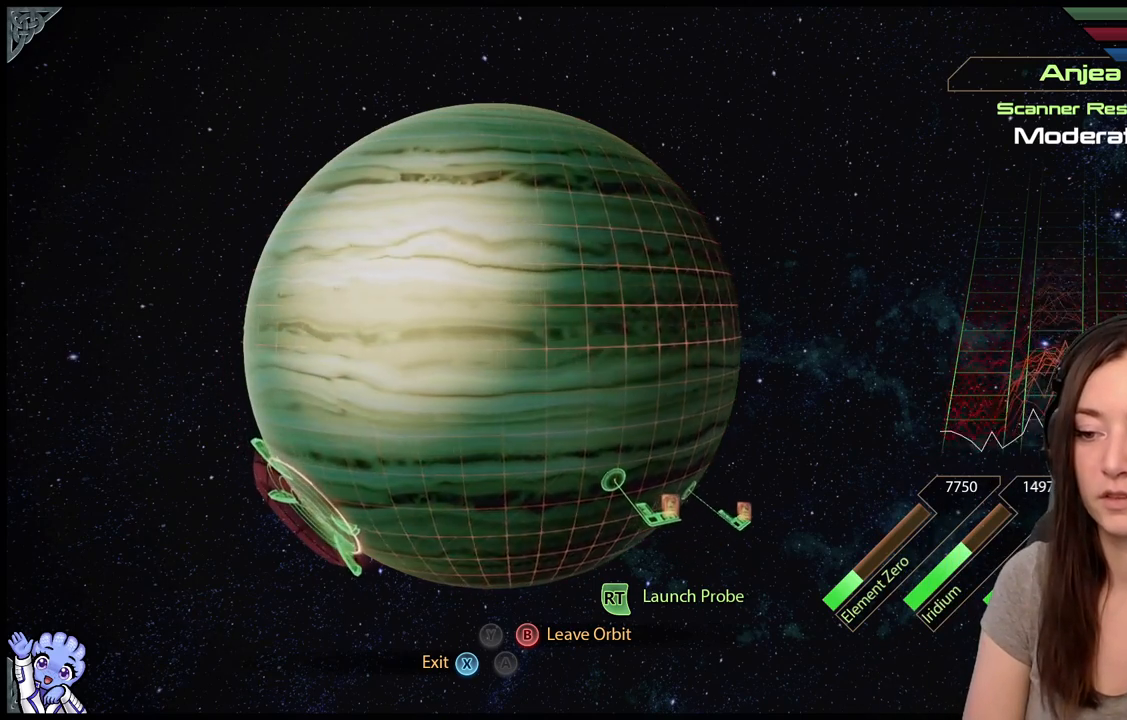
{"buttons": ["L2"], "left_stick": "center", "right_stick": "center", "events": [[250, "left_stick", "center"]]}
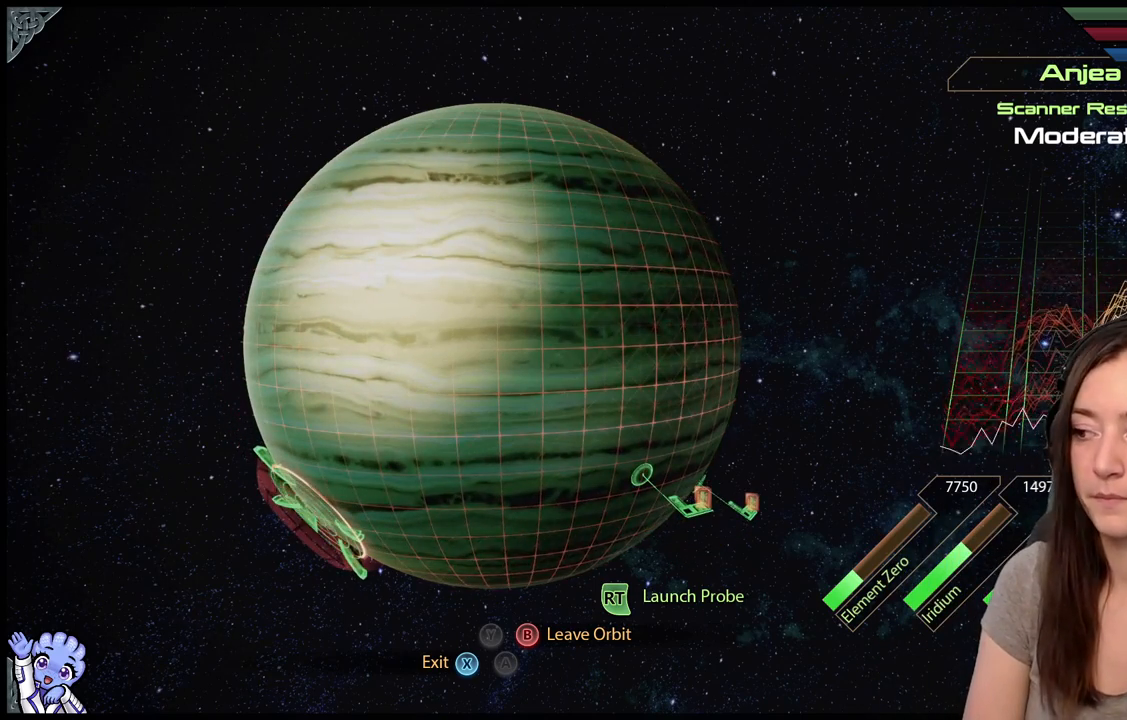
{"buttons": ["L2"], "left_stick": "down-left", "right_stick": "center", "events": [[267, "left_stick", "down-left"]]}
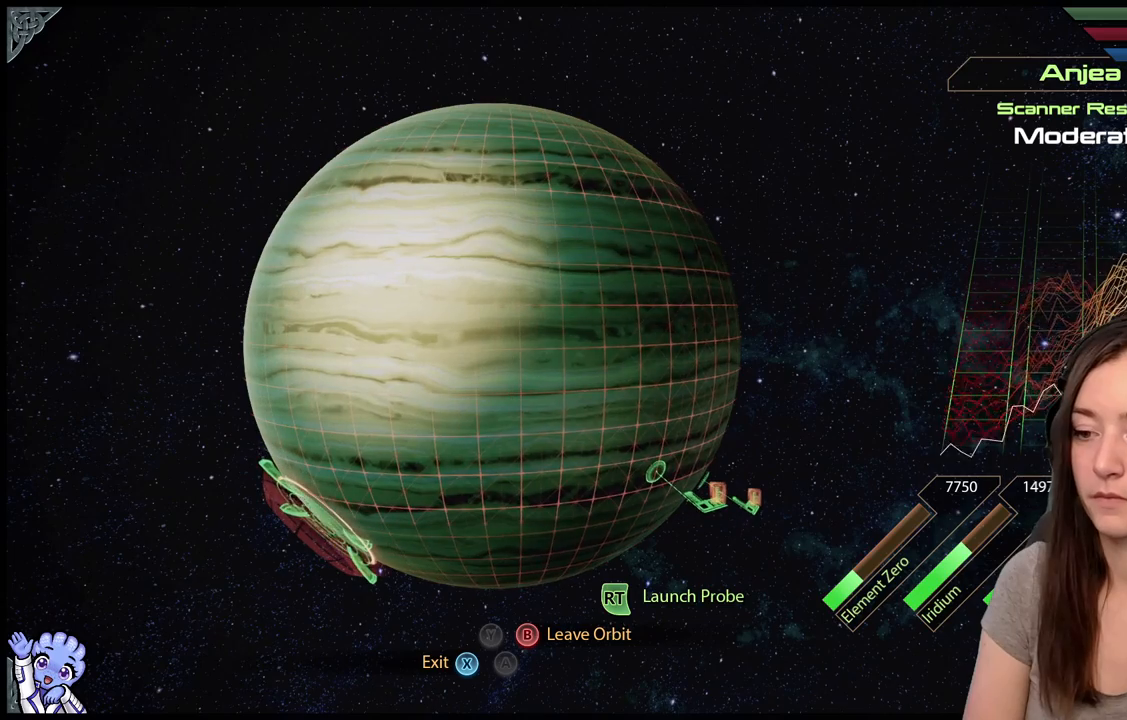
{"buttons": ["L2"], "left_stick": "left", "right_stick": "center", "events": [[17, "left_stick", "center"], [267, "left_stick", "left"]]}
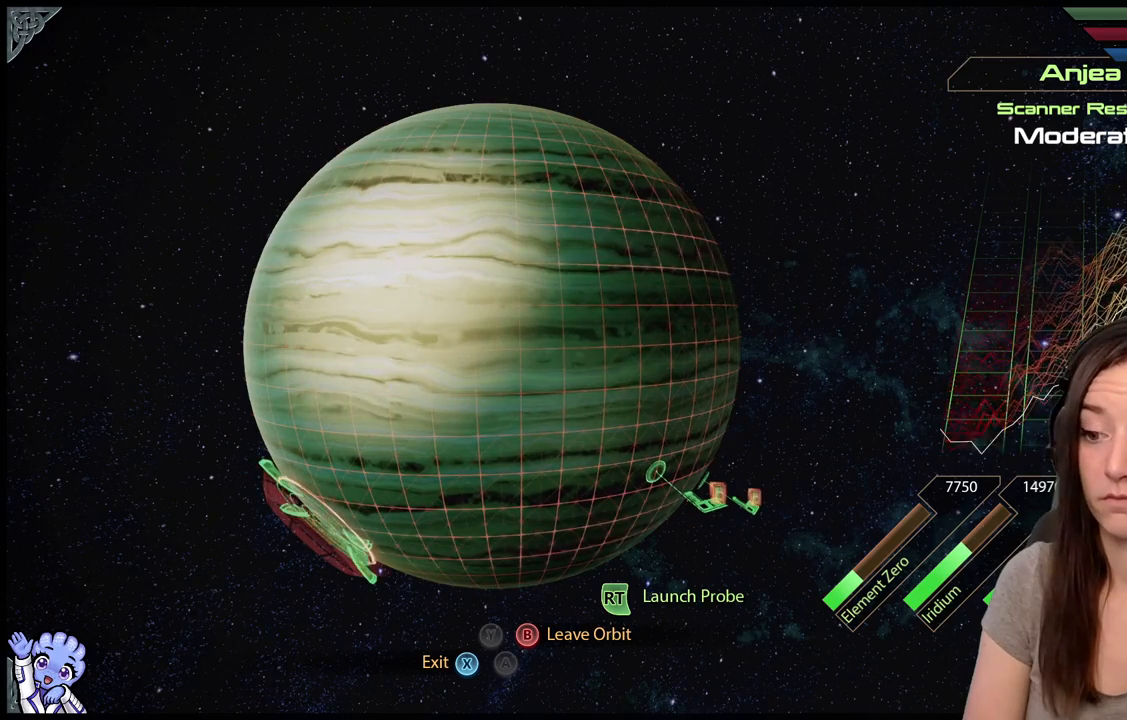
{"buttons": ["L2"], "left_stick": "left", "right_stick": "center", "events": [[267, "left_stick", "center"], [417, "left_stick", "down-left"], [500, "left_stick", "left"]]}
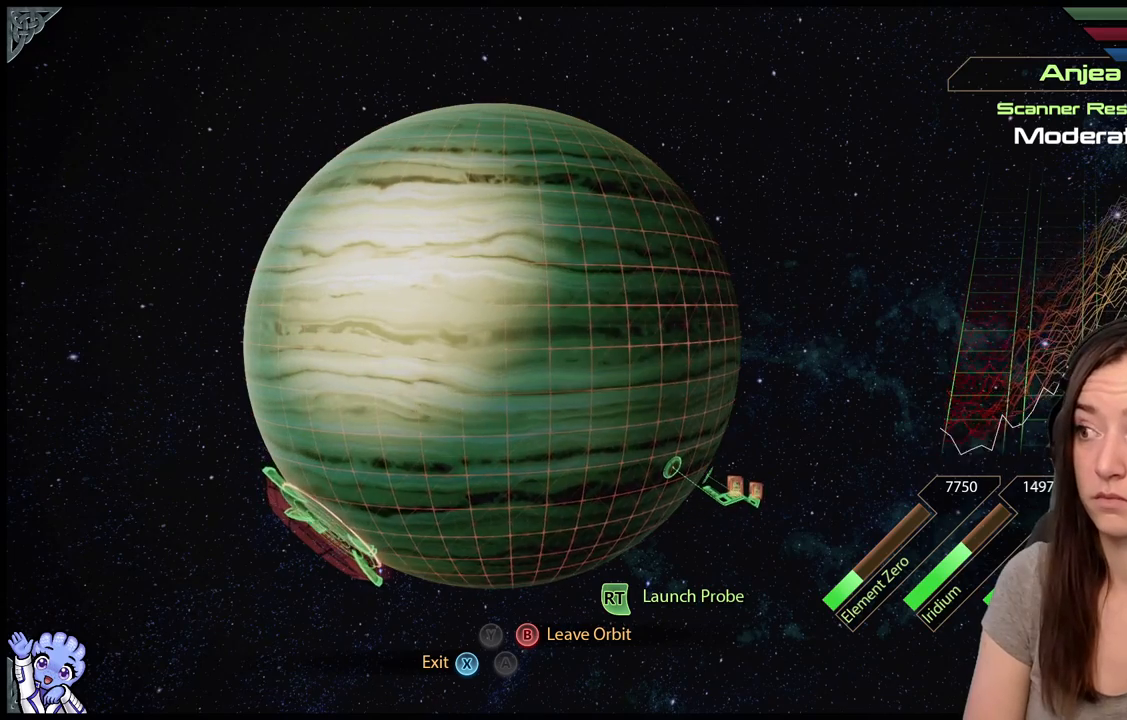
{"buttons": ["L2"], "left_stick": "right", "right_stick": "center", "events": [[167, "left_stick", "center"], [417, "left_stick", "right"]]}
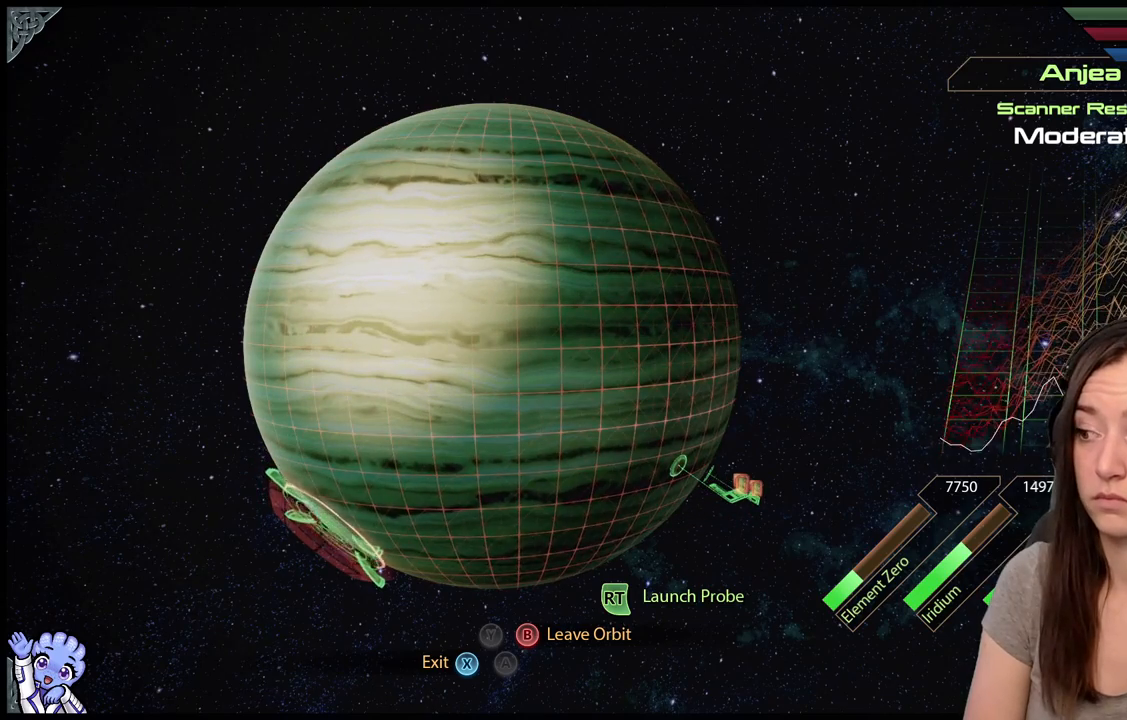
{"buttons": ["L2"], "left_stick": "up-left", "right_stick": "center", "events": [[100, "left_stick", "up-right"], [267, "left_stick", "center"], [417, "left_stick", "up-left"]]}
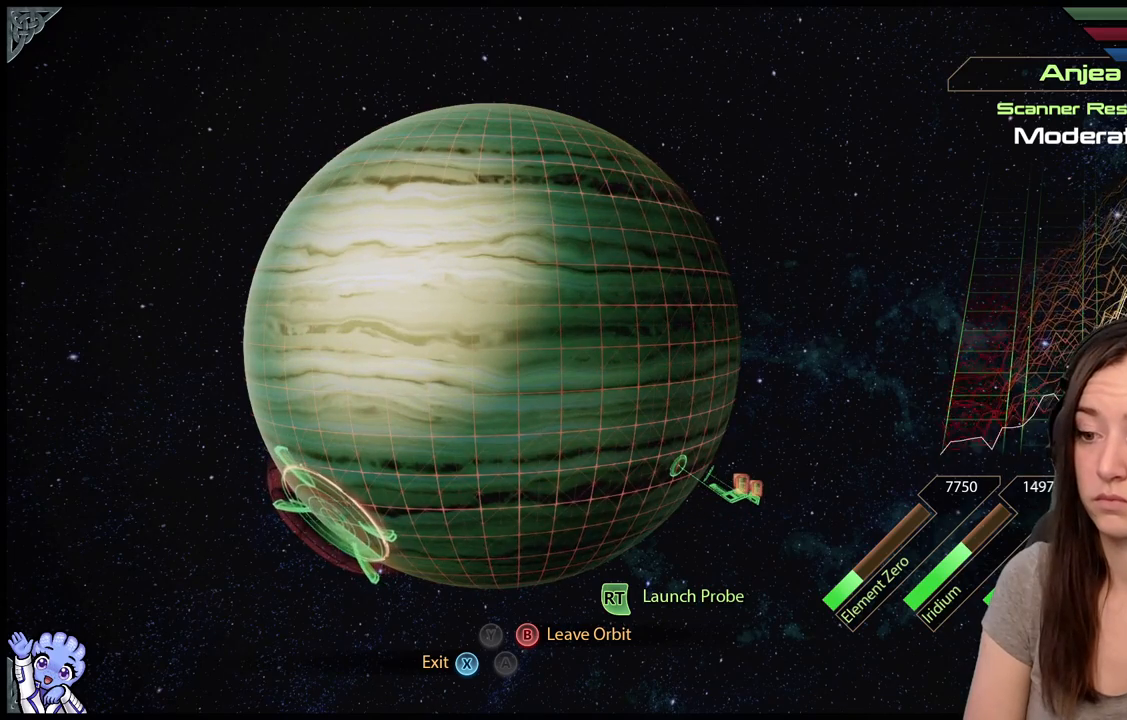
{"buttons": ["L2"], "left_stick": "center", "right_stick": "center", "events": [[167, "left_stick", "center"]]}
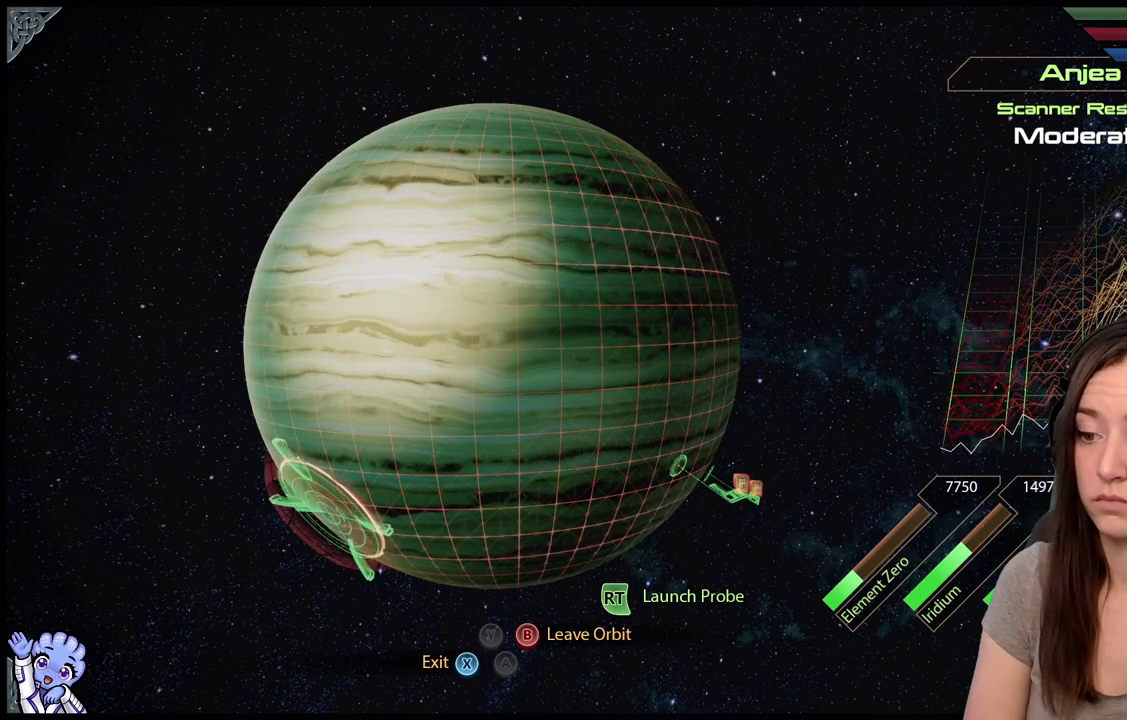
{"buttons": ["L2"], "left_stick": "center", "right_stick": "center", "events": [[117, "R2", "down"], [300, "R2", "up"]]}
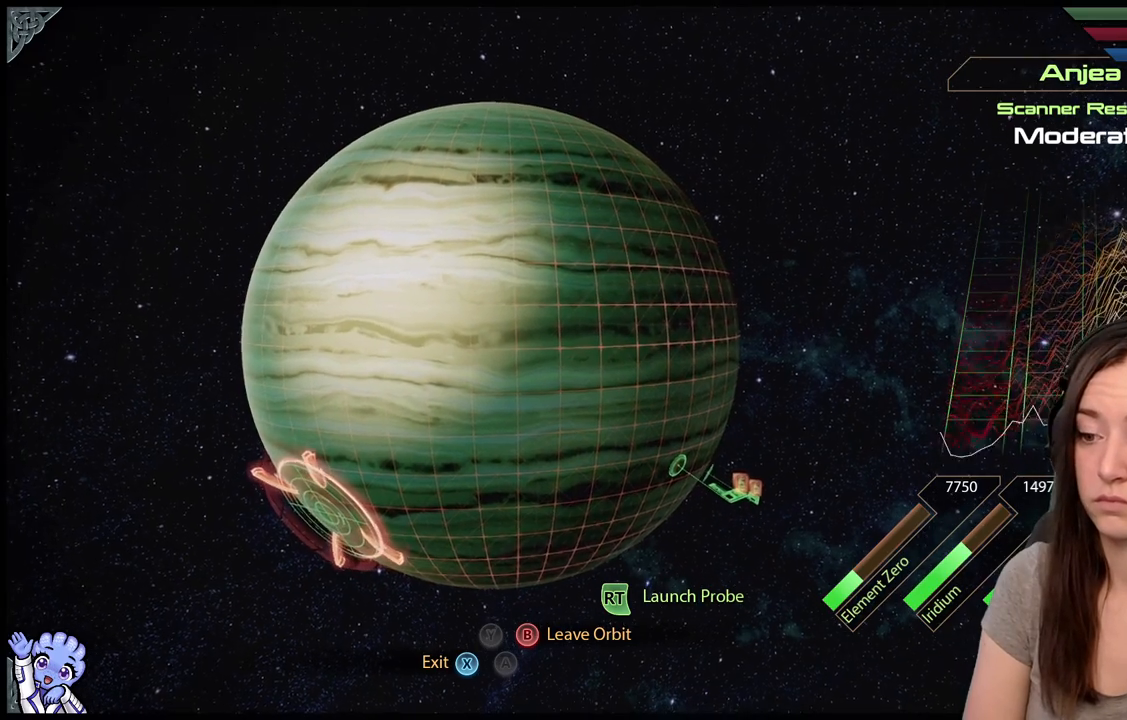
{"buttons": ["L2"], "left_stick": "center", "right_stick": "center", "events": []}
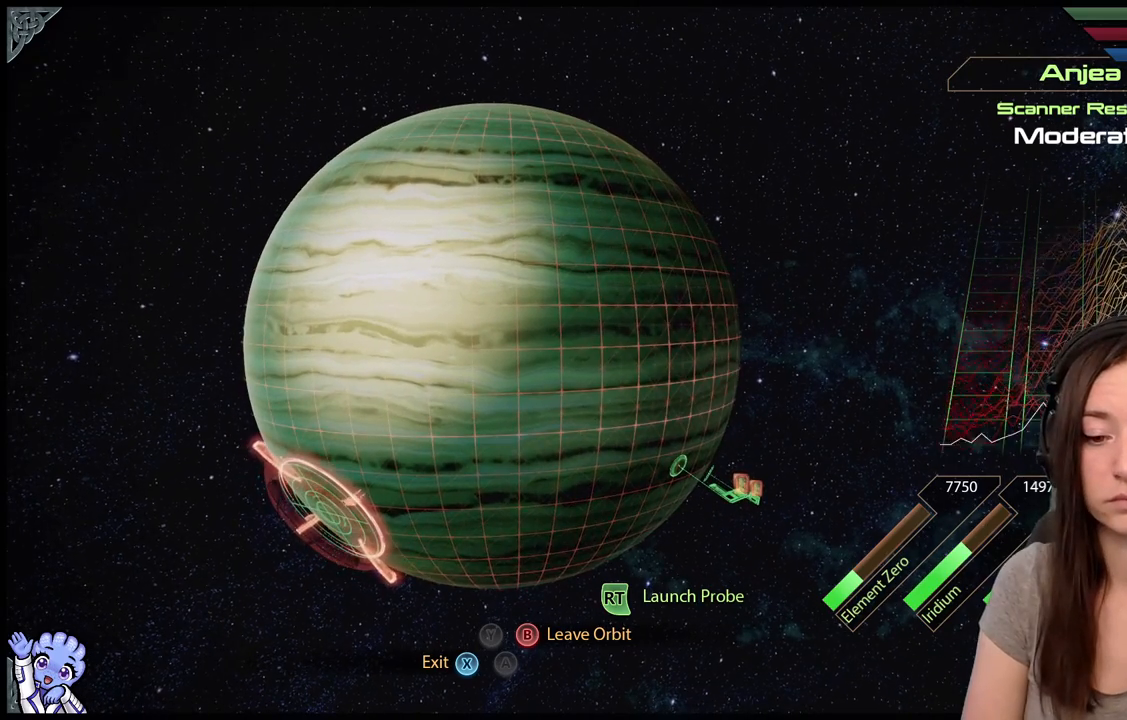
{"buttons": ["L2"], "left_stick": "center", "right_stick": "center", "events": []}